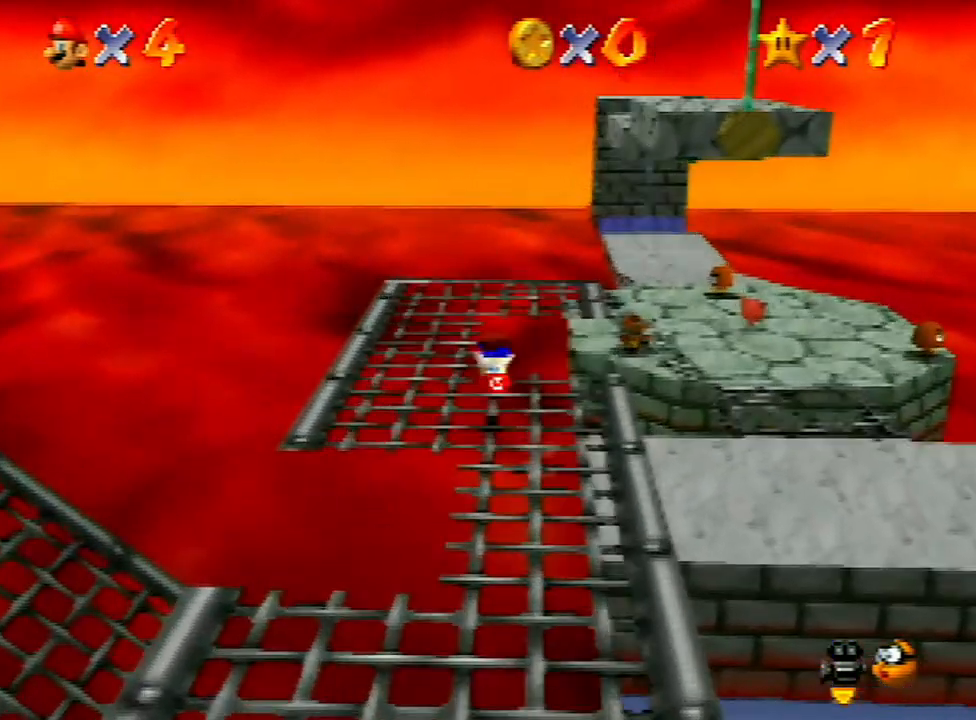
Gameplay with a controller (Nintendo layout); each line is a JSON object with the inputs held at the frame after it. "events" lists button and stick changes between this image and that frame as [ms after this image, input, new state], when the widget could be followed in between. Not read: L3 R3.
{"buttons": [], "left_stick": "up", "events": [[133, "left_stick", "up"]]}
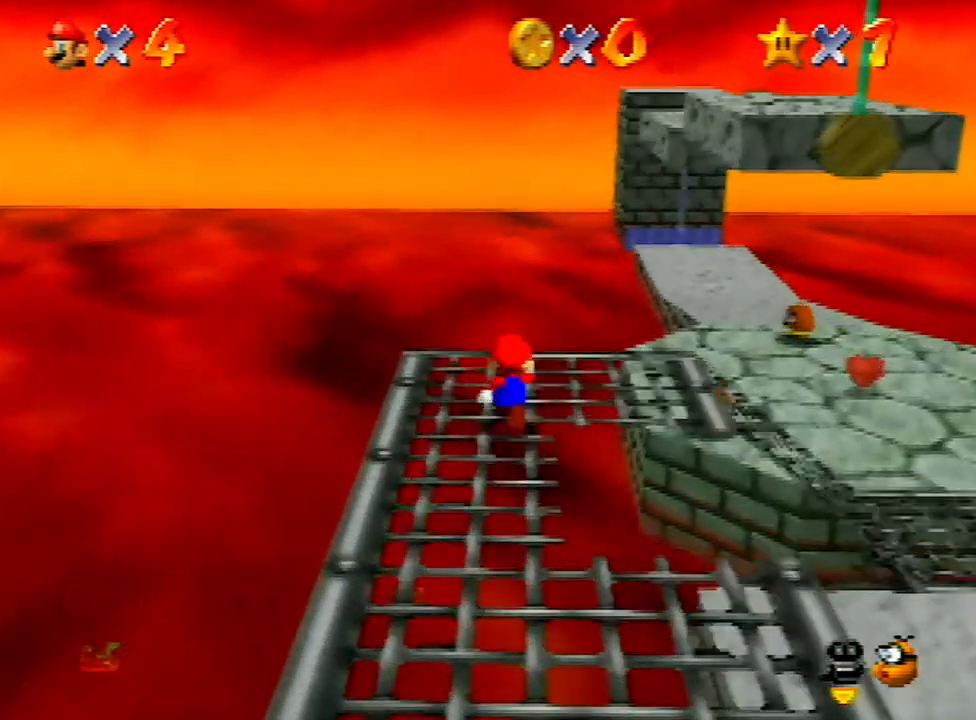
{"buttons": [], "left_stick": "up-right", "events": [[233, "left_stick", "up-right"], [300, "Z", "down"], [367, "A", "down"], [467, "A", "up"], [500, "Z", "up"]]}
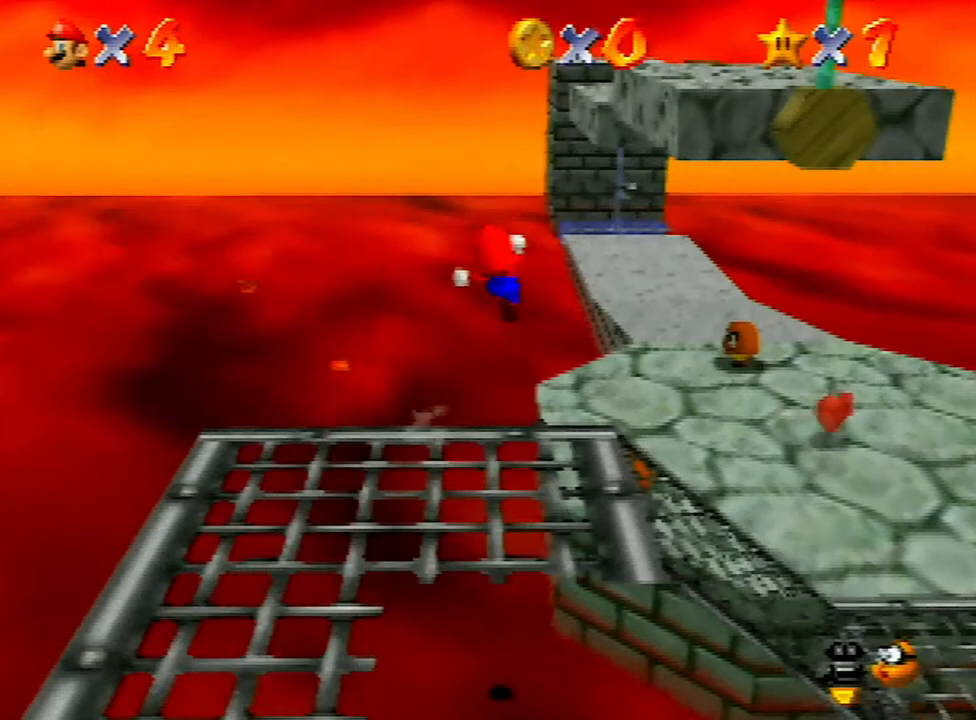
{"buttons": [], "left_stick": "up-right", "events": [[133, "left_stick", "right"], [500, "left_stick", "up-right"]]}
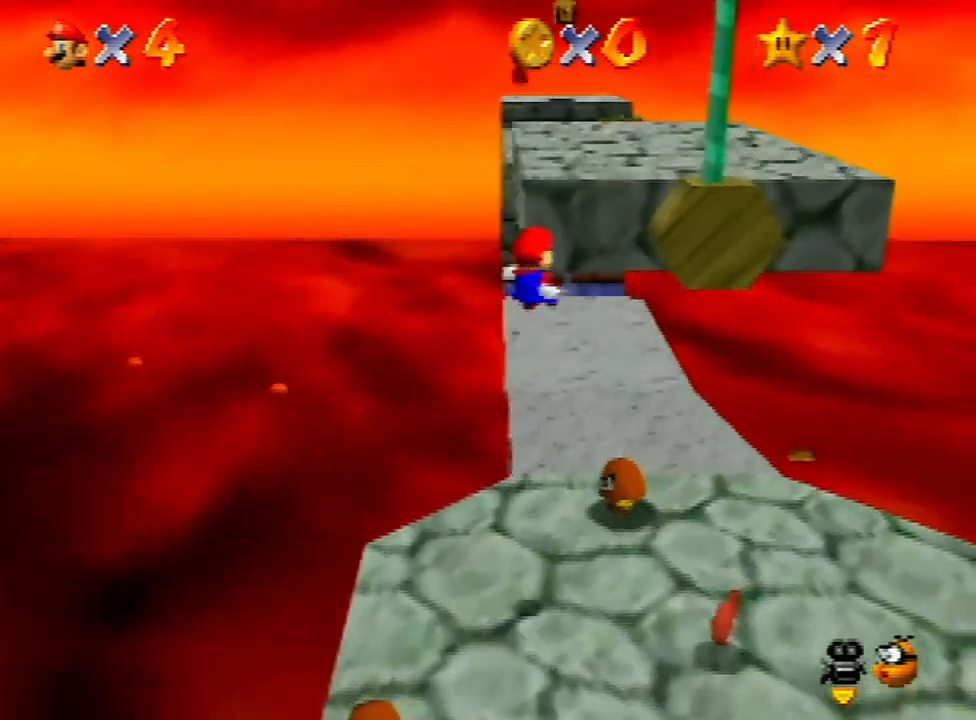
{"buttons": ["A"], "left_stick": "up", "events": [[100, "left_stick", "up"], [200, "A", "down"]]}
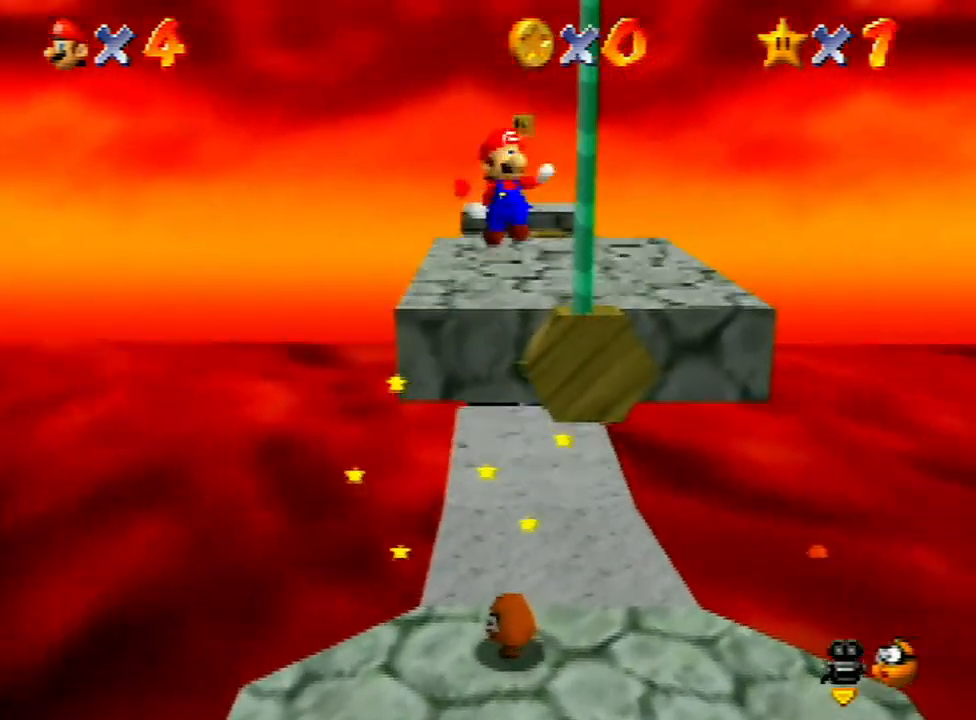
{"buttons": ["C_RIGHT"], "left_stick": "up-right", "events": [[367, "A", "up"], [367, "left_stick", "up-right"], [500, "C_RIGHT", "down"]]}
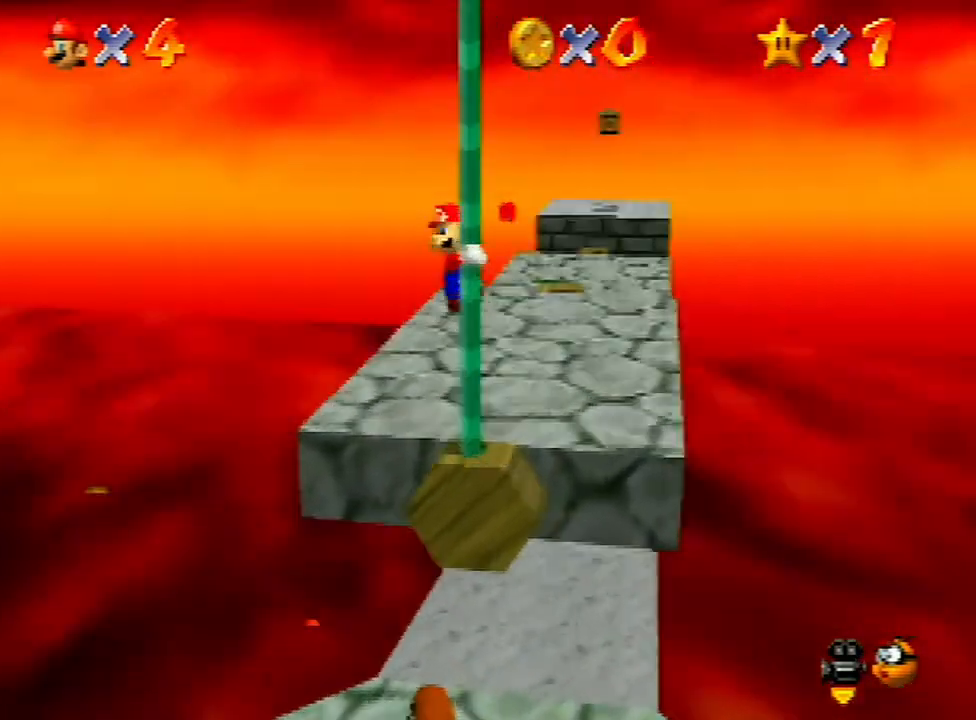
{"buttons": ["C_RIGHT"], "left_stick": "up", "events": [[100, "C_RIGHT", "up"], [133, "C_RIGHT", "down"], [200, "C_RIGHT", "up"], [200, "left_stick", "up"], [267, "C_RIGHT", "down"], [367, "C_RIGHT", "up"], [433, "C_RIGHT", "down"]]}
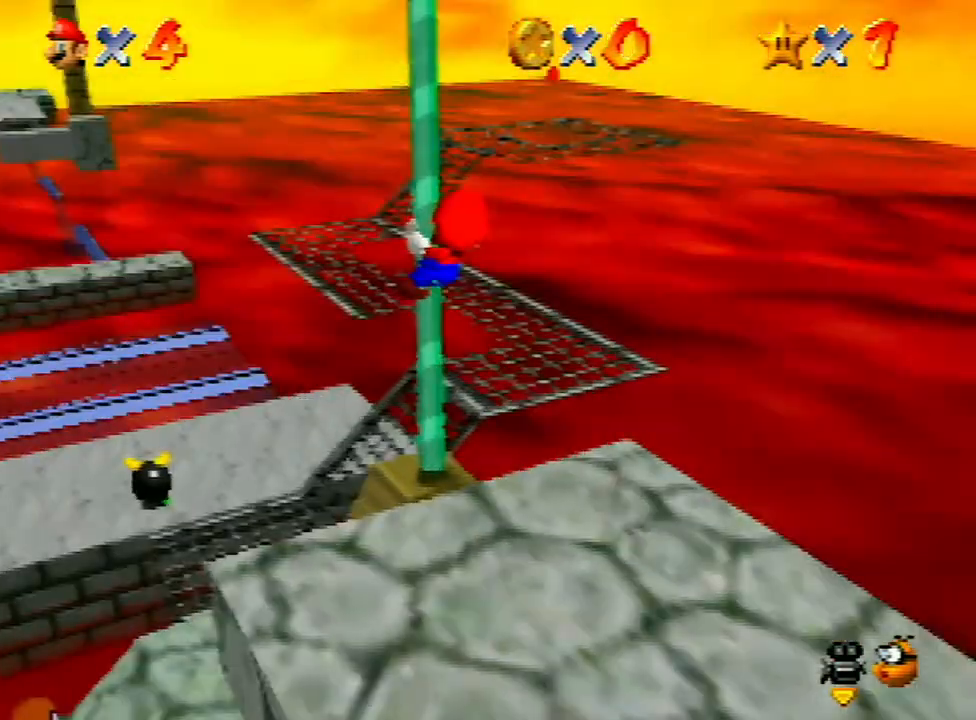
{"buttons": [], "left_stick": "up", "events": [[67, "C_RIGHT", "up"]]}
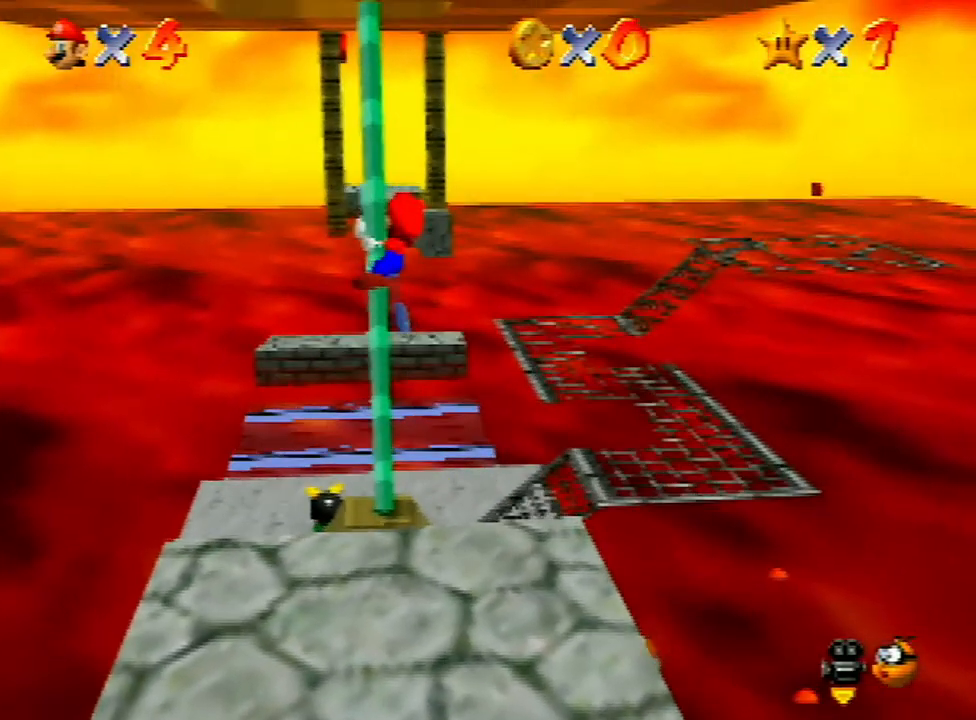
{"buttons": [], "left_stick": "up", "events": []}
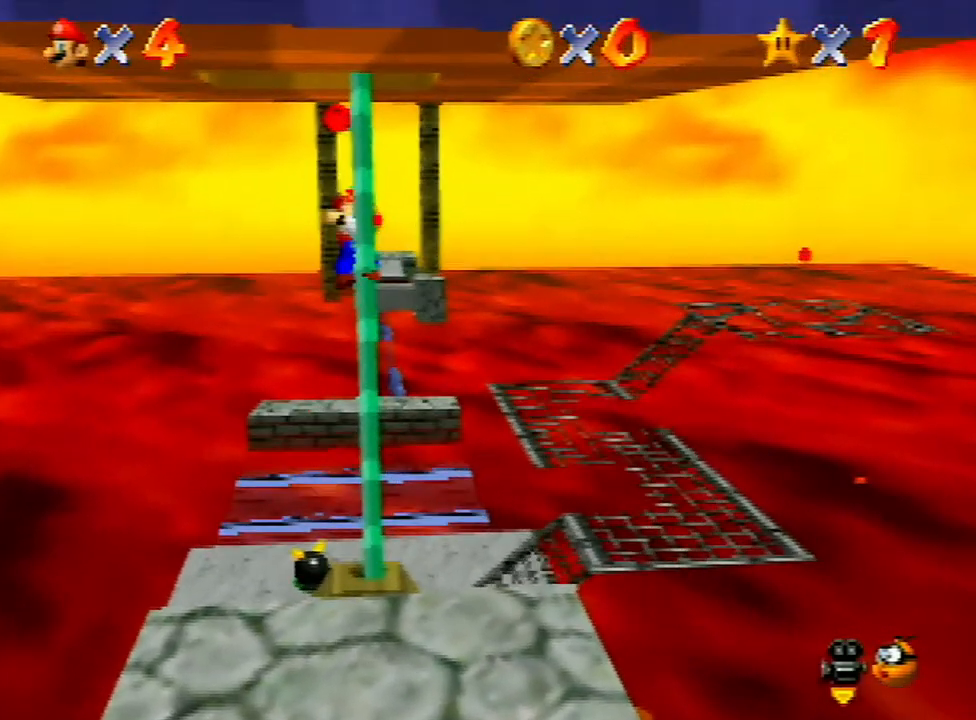
{"buttons": ["A"], "left_stick": "up-left", "events": [[233, "A", "down"], [400, "left_stick", "up-left"]]}
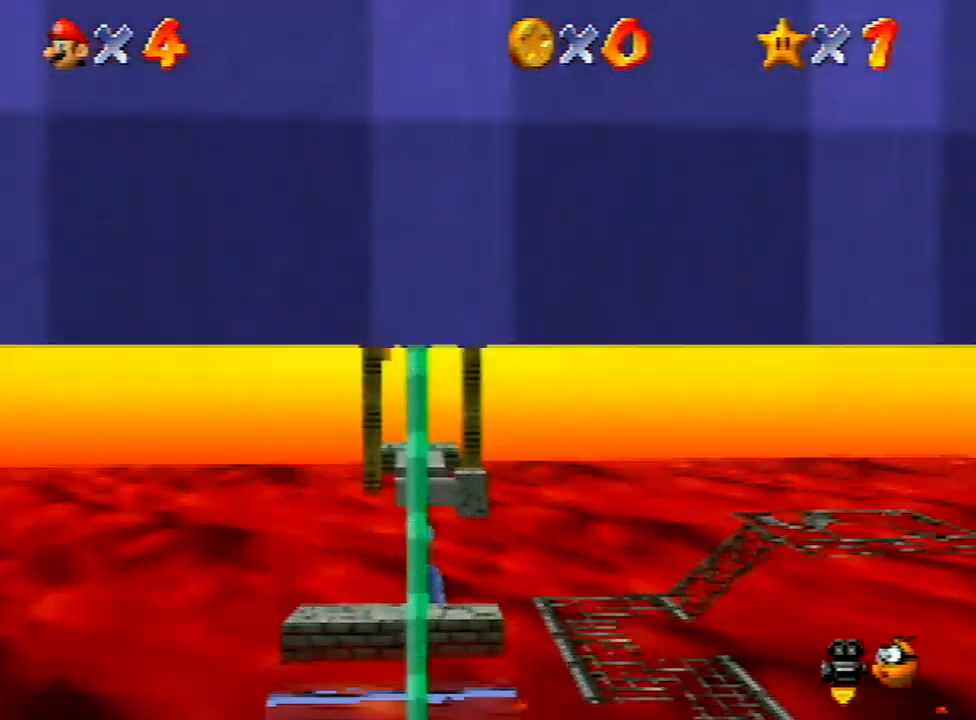
{"buttons": [], "left_stick": "center", "events": [[100, "A", "up"], [100, "left_stick", "center"], [167, "C_LEFT", "down"], [233, "C_LEFT", "up"], [267, "C_LEFT", "down"], [333, "C_LEFT", "up"]]}
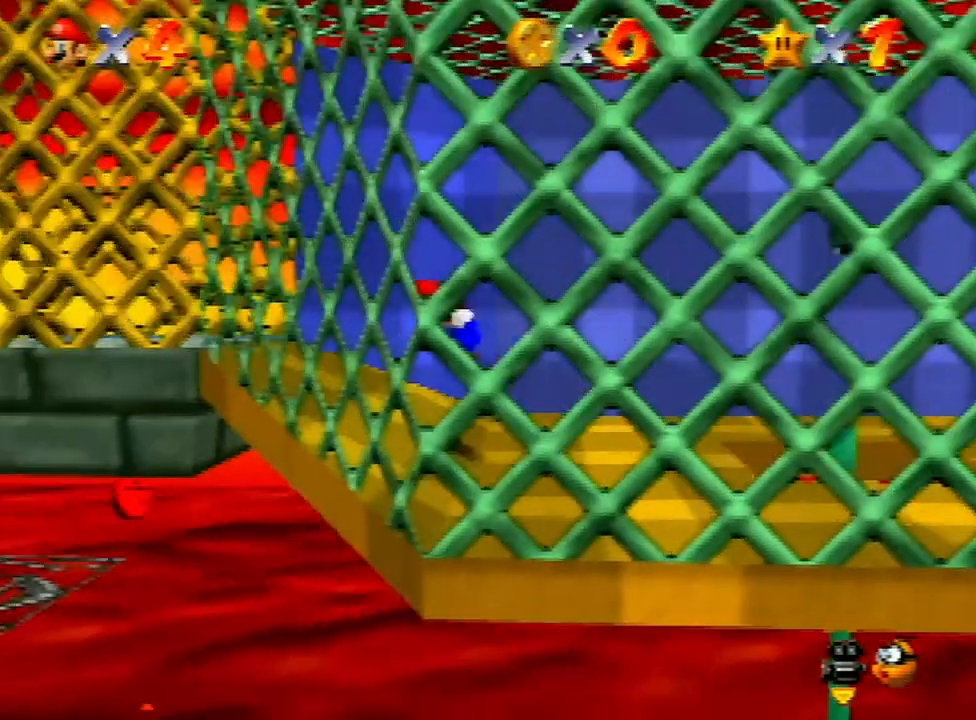
{"buttons": ["A"], "left_stick": "left", "events": [[33, "A", "down"], [33, "left_stick", "left"], [67, "A", "up"], [233, "left_stick", "center"], [400, "left_stick", "left"], [500, "A", "down"]]}
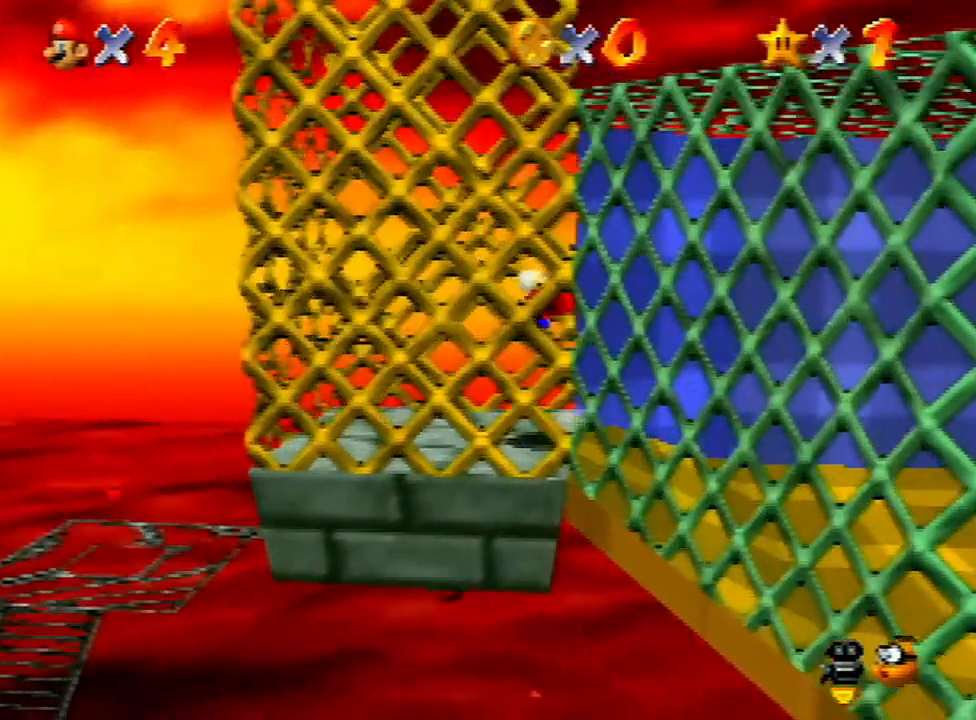
{"buttons": [], "left_stick": "center", "events": [[133, "left_stick", "center"], [233, "A", "up"]]}
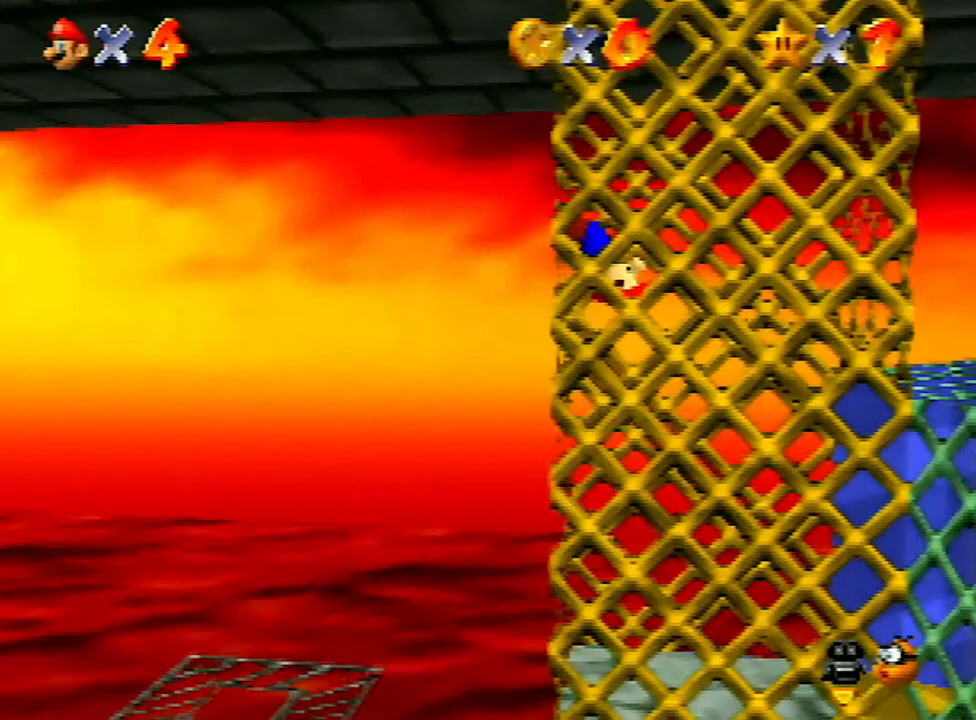
{"buttons": ["A"], "left_stick": "left", "events": [[33, "A", "down"], [33, "left_stick", "right"], [333, "A", "up"], [467, "A", "down"], [467, "left_stick", "left"]]}
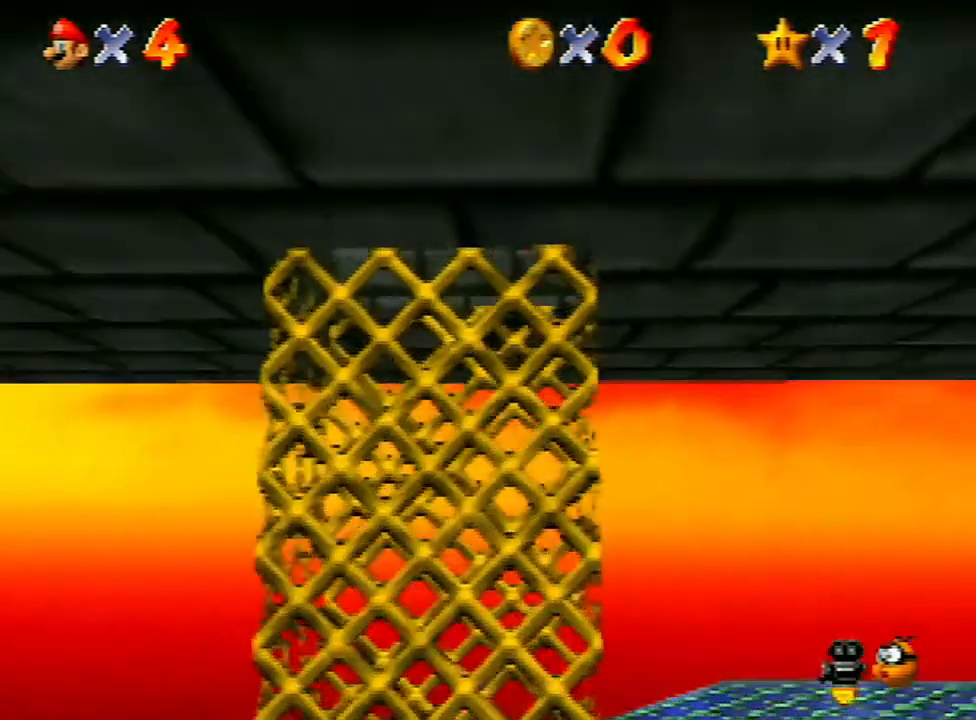
{"buttons": [], "left_stick": "left", "events": [[367, "A", "up"]]}
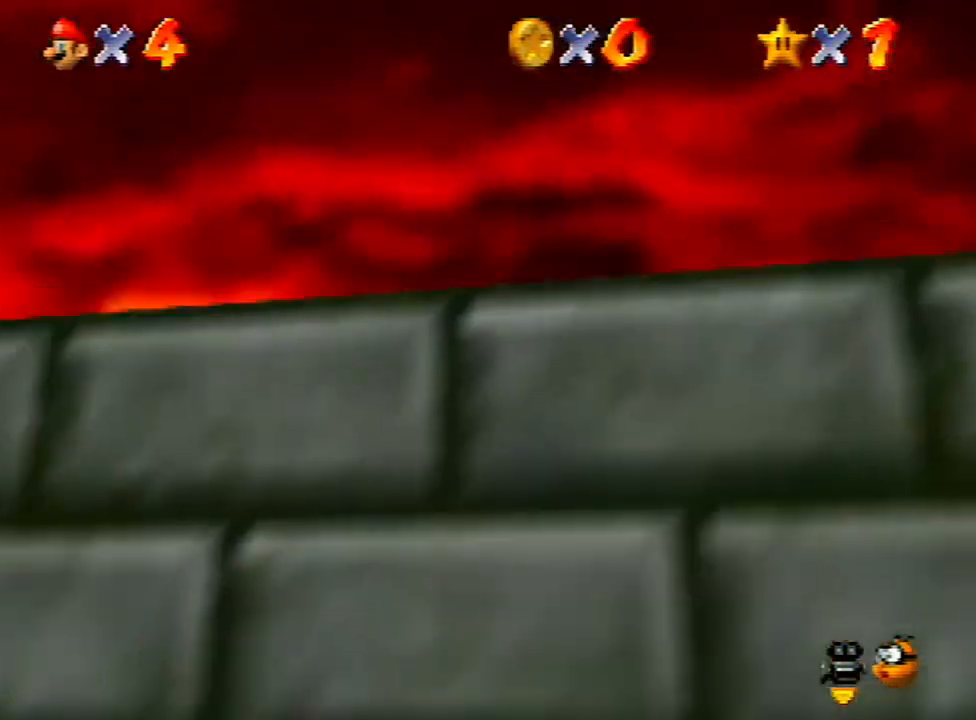
{"buttons": ["A", "Z"], "left_stick": "left", "events": [[400, "Z", "down"], [467, "A", "down"]]}
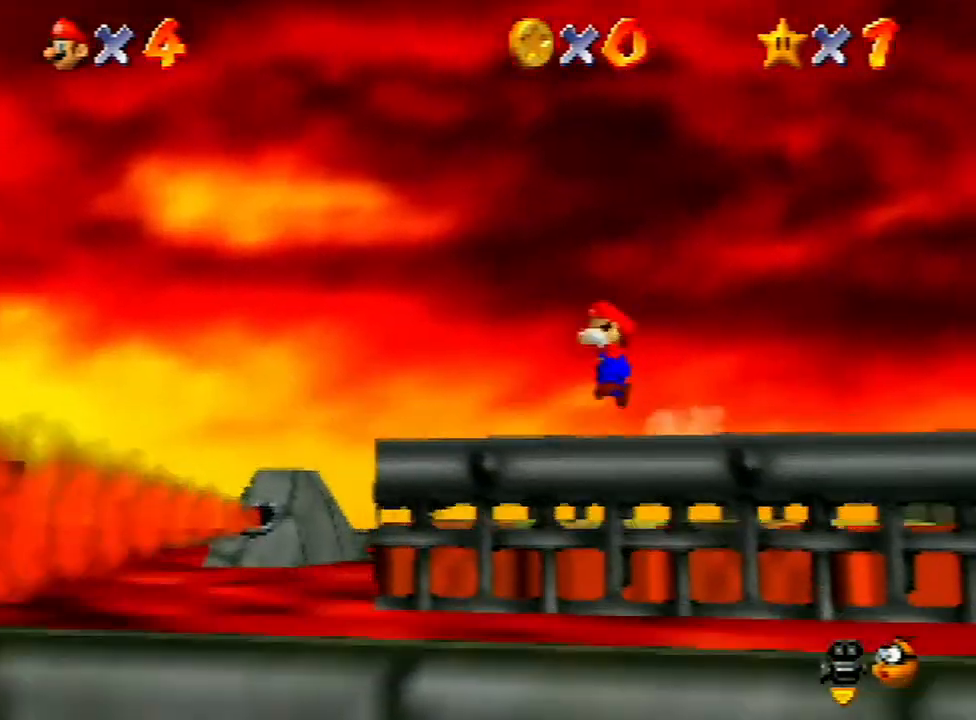
{"buttons": ["Z"], "left_stick": "left", "events": [[100, "A", "up"]]}
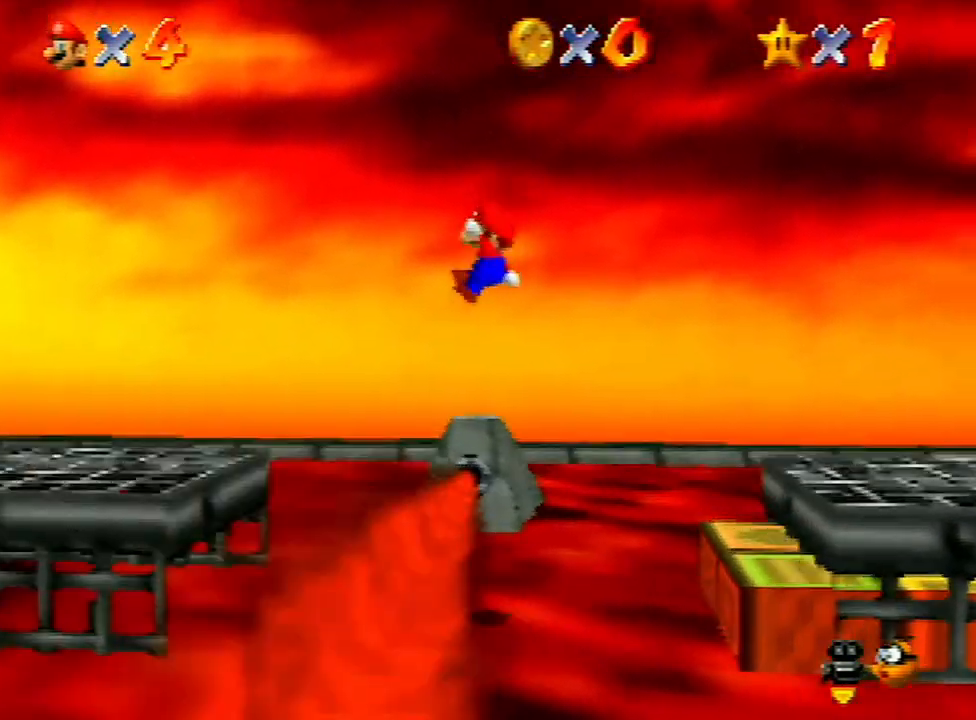
{"buttons": ["Z"], "left_stick": "left", "events": []}
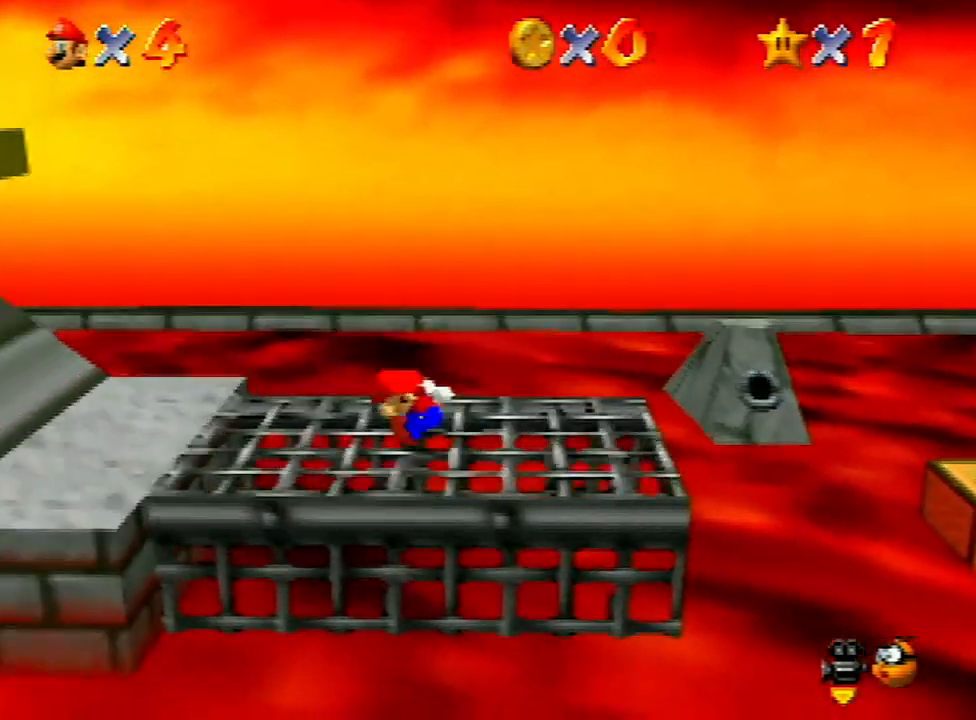
{"buttons": [], "left_stick": "left", "events": [[67, "A", "down"], [133, "A", "up"], [267, "Z", "up"]]}
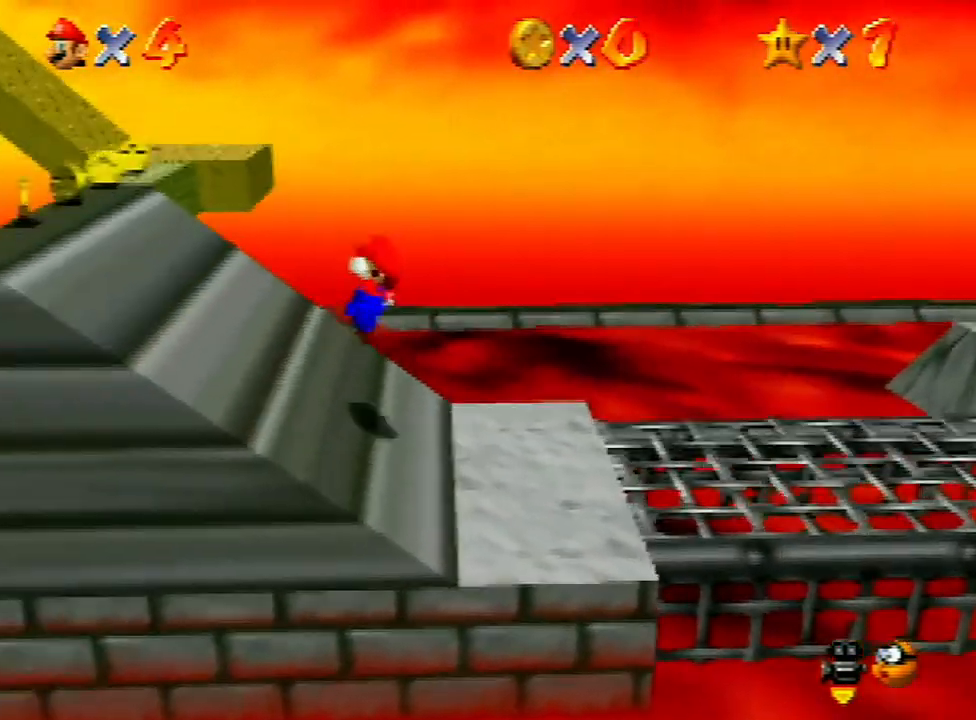
{"buttons": ["A", "B"], "left_stick": "left", "events": [[367, "A", "down"], [367, "B", "down"]]}
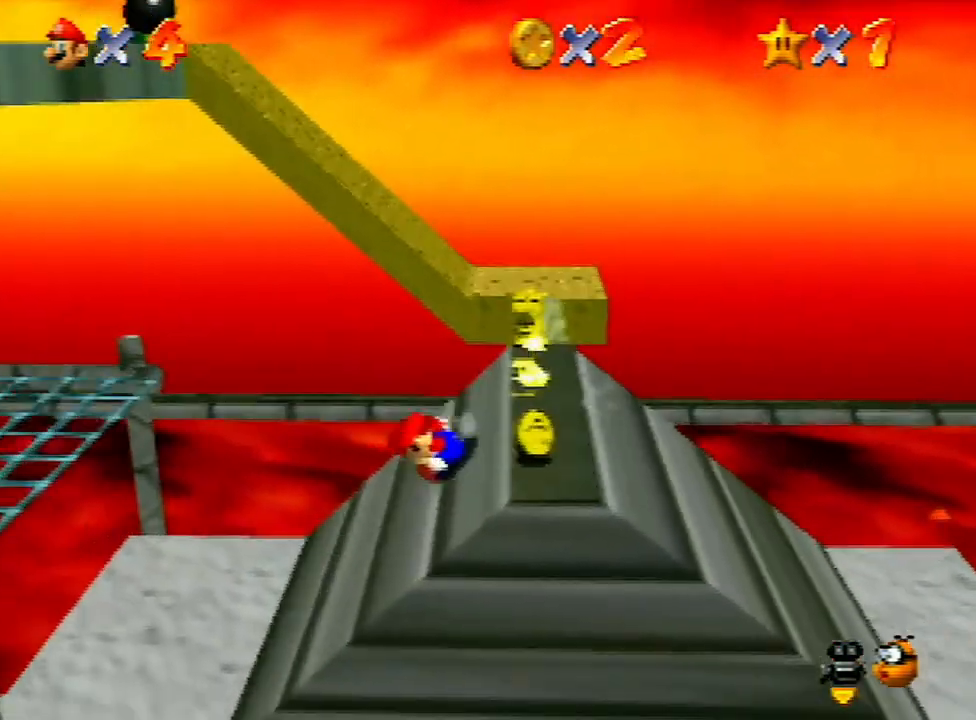
{"buttons": ["A"], "left_stick": "center", "events": [[200, "B", "up"], [300, "A", "up"], [433, "A", "down"], [500, "left_stick", "center"]]}
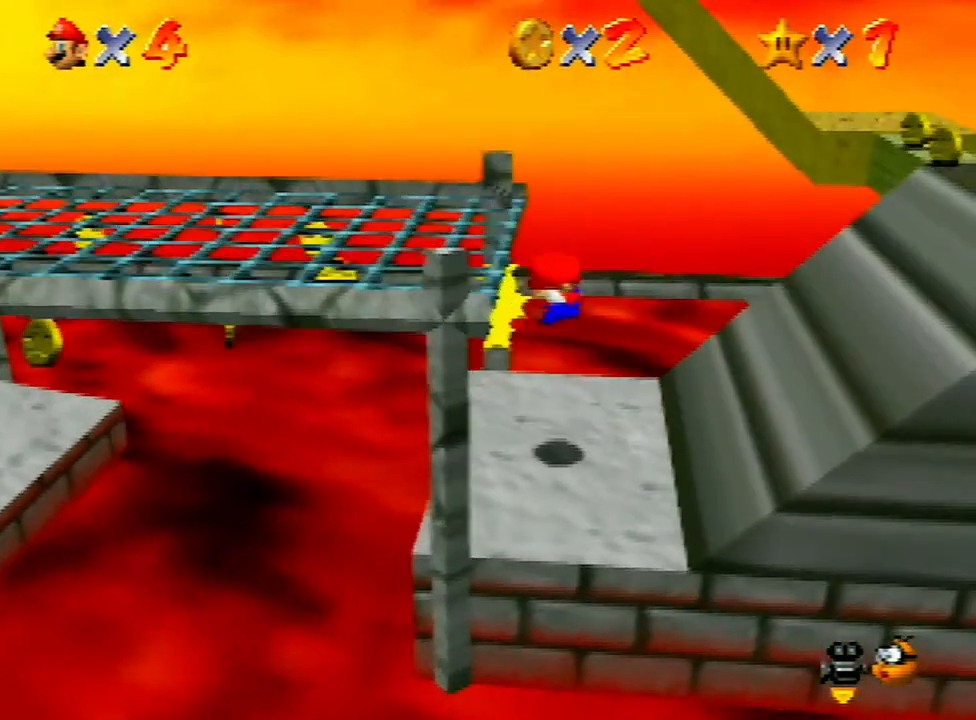
{"buttons": [], "left_stick": "left", "events": [[100, "left_stick", "left"], [267, "A", "up"]]}
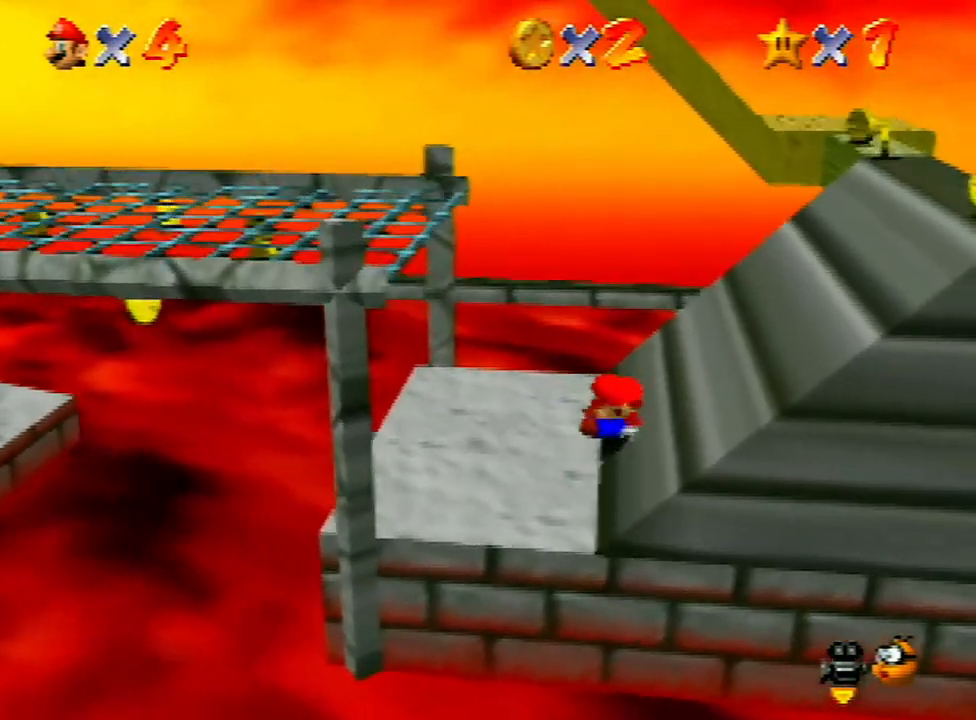
{"buttons": [], "left_stick": "left", "events": []}
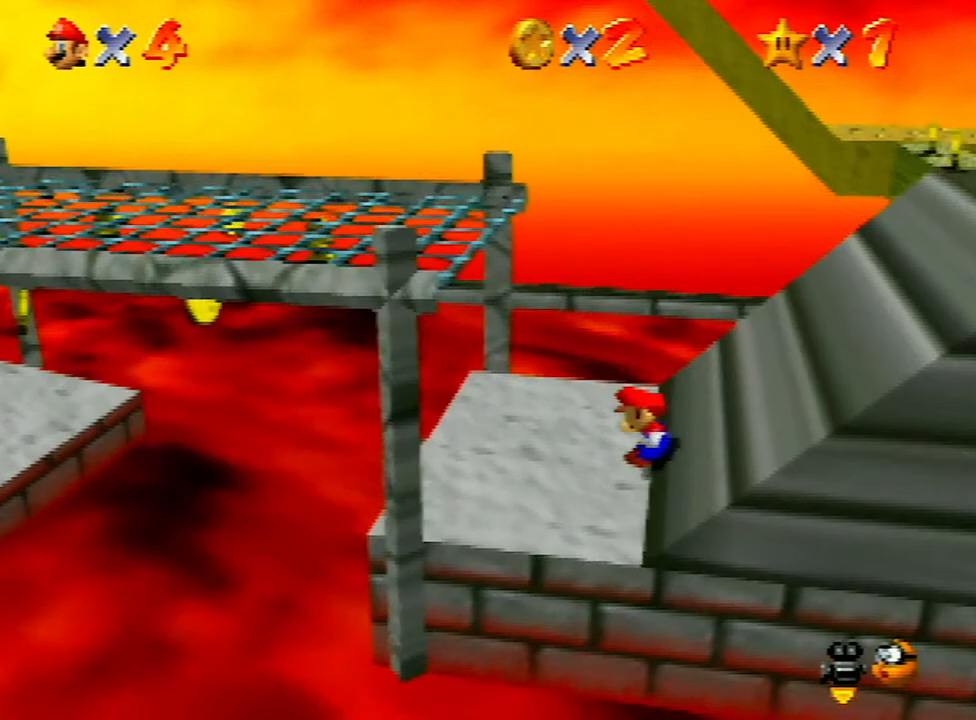
{"buttons": [], "left_stick": "left", "events": []}
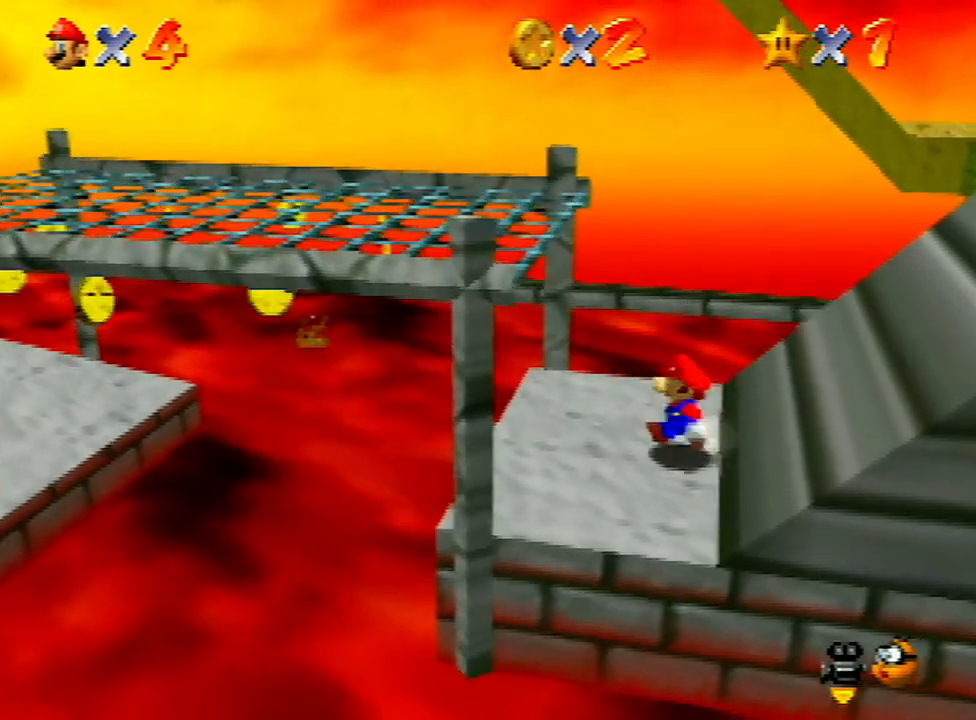
{"buttons": ["A", "Z"], "left_stick": "left", "events": [[433, "Z", "down"], [467, "A", "down"]]}
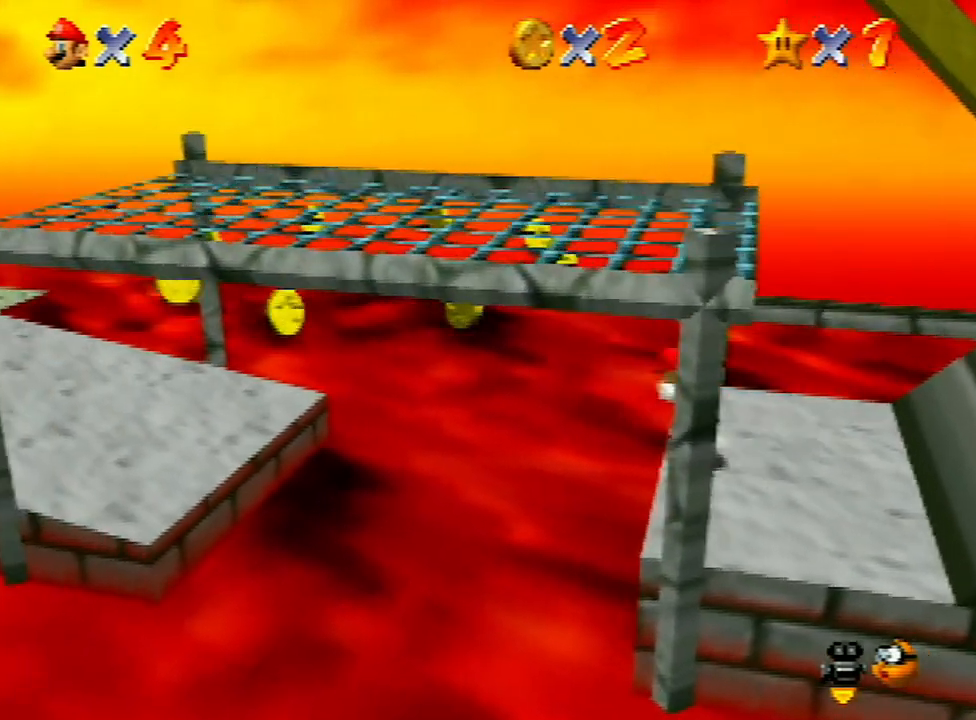
{"buttons": ["Z"], "left_stick": "left", "events": [[133, "A", "up"]]}
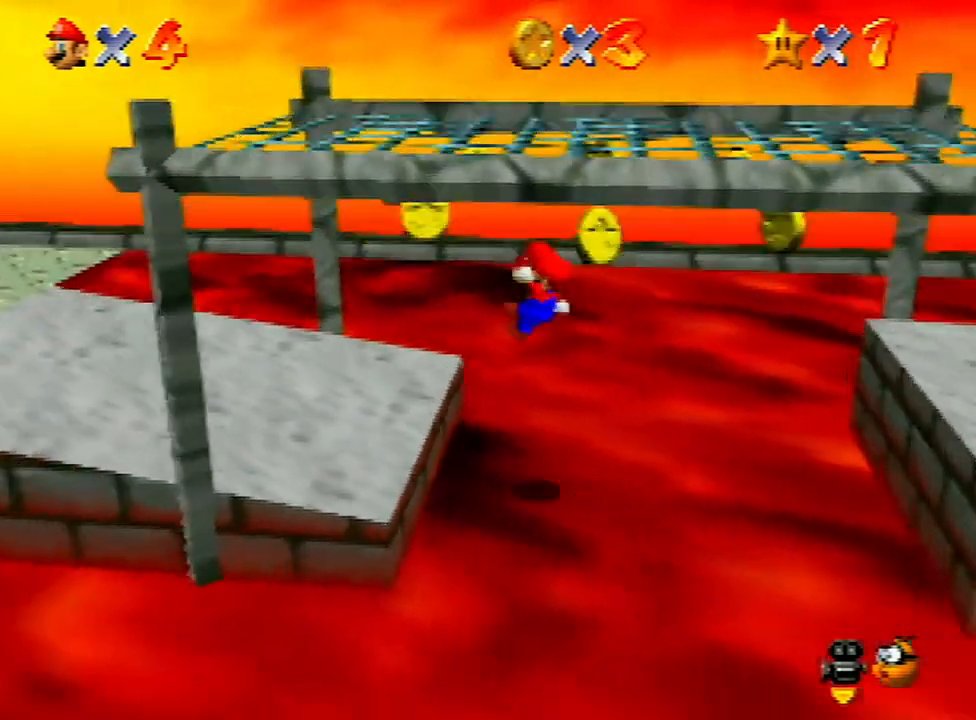
{"buttons": ["Z"], "left_stick": "left", "events": []}
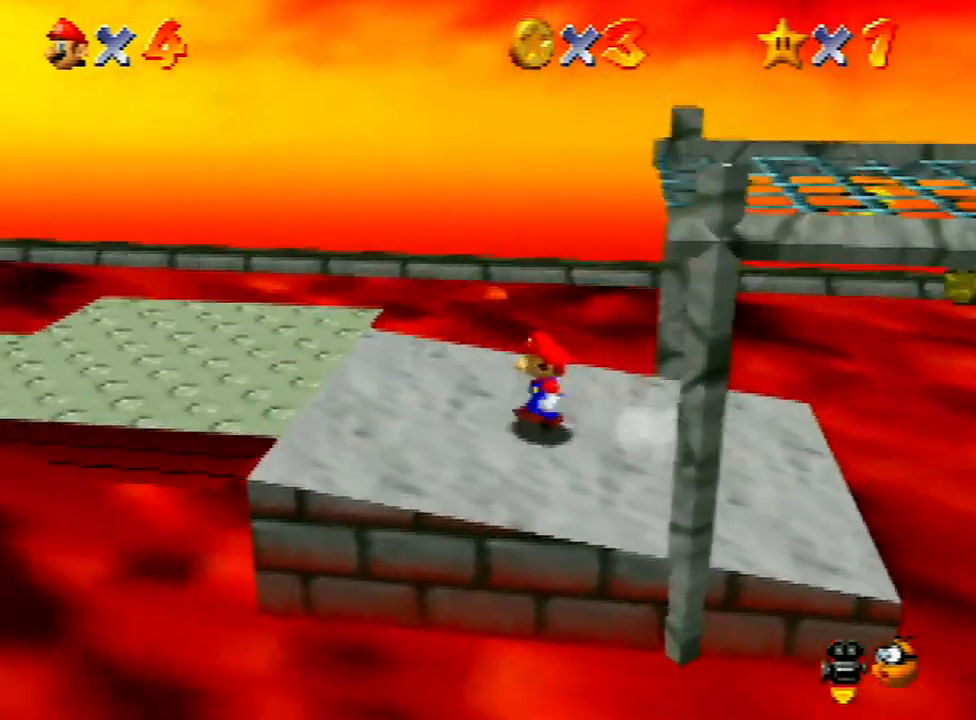
{"buttons": ["A", "Z"], "left_stick": "left", "events": [[33, "Z", "up"], [233, "Z", "down"], [267, "A", "down"]]}
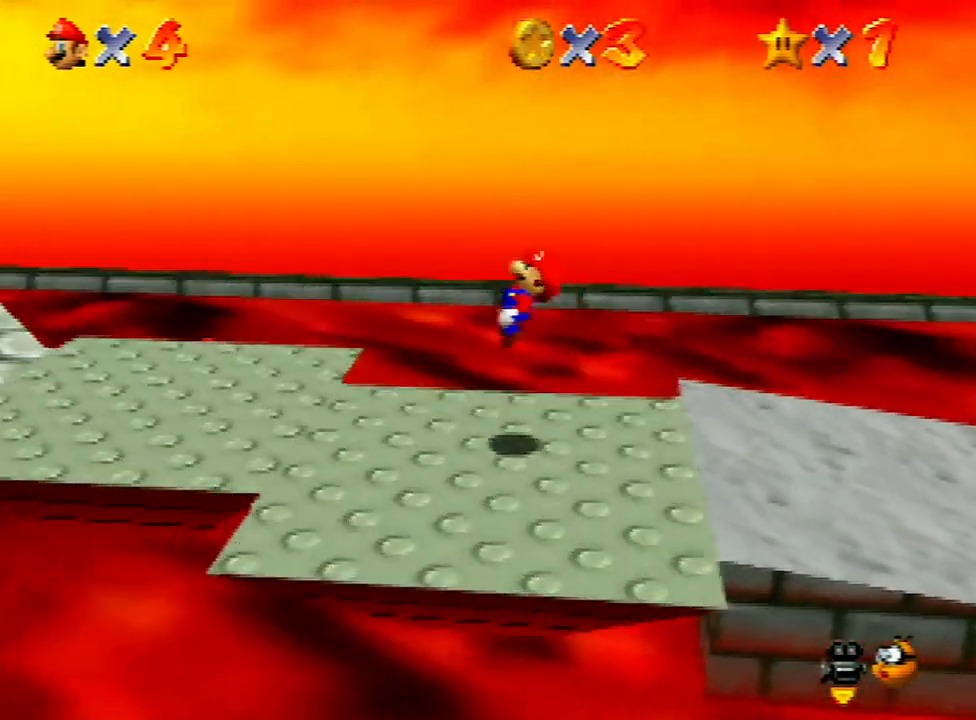
{"buttons": ["A", "Z"], "left_stick": "left", "events": []}
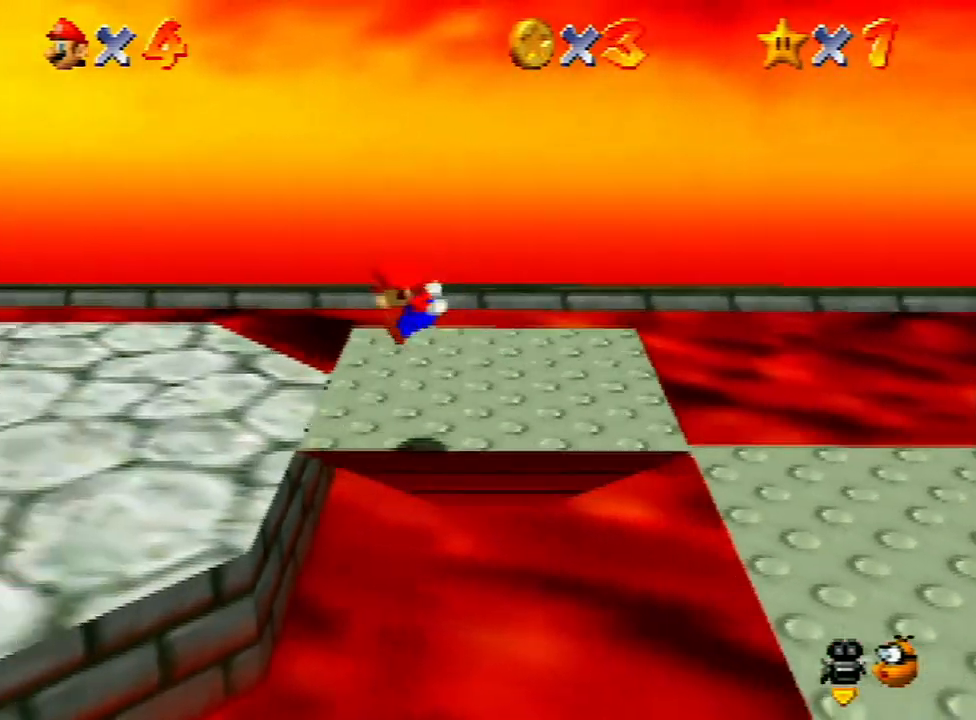
{"buttons": [], "left_stick": "left", "events": [[100, "A", "up"], [133, "Z", "up"]]}
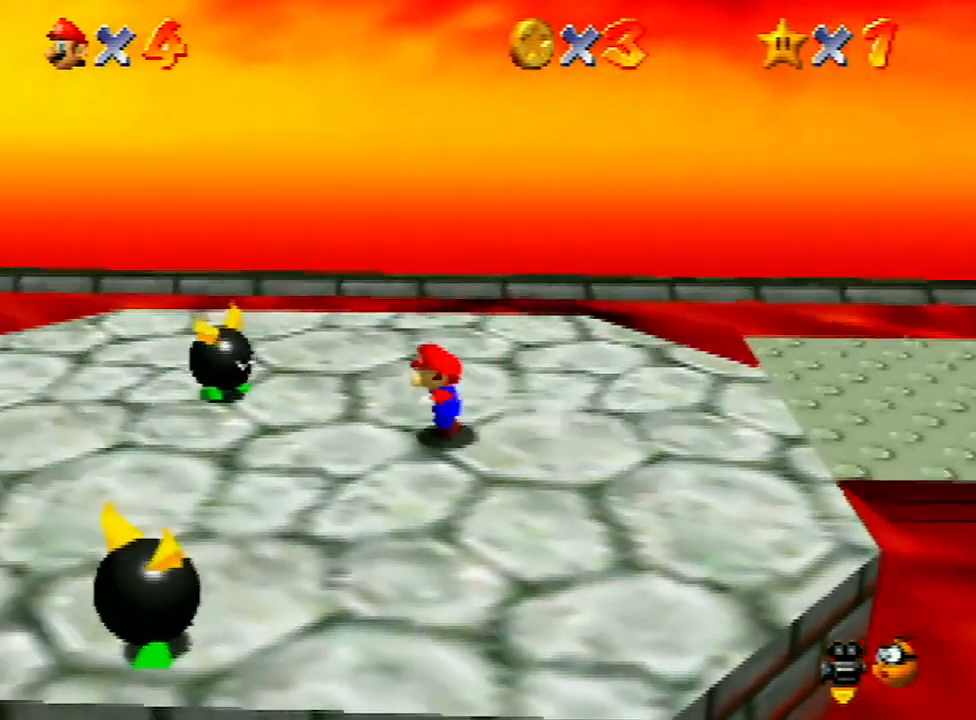
{"buttons": ["Z"], "left_stick": "left", "events": [[33, "Z", "down"], [100, "A", "down"], [167, "A", "up"]]}
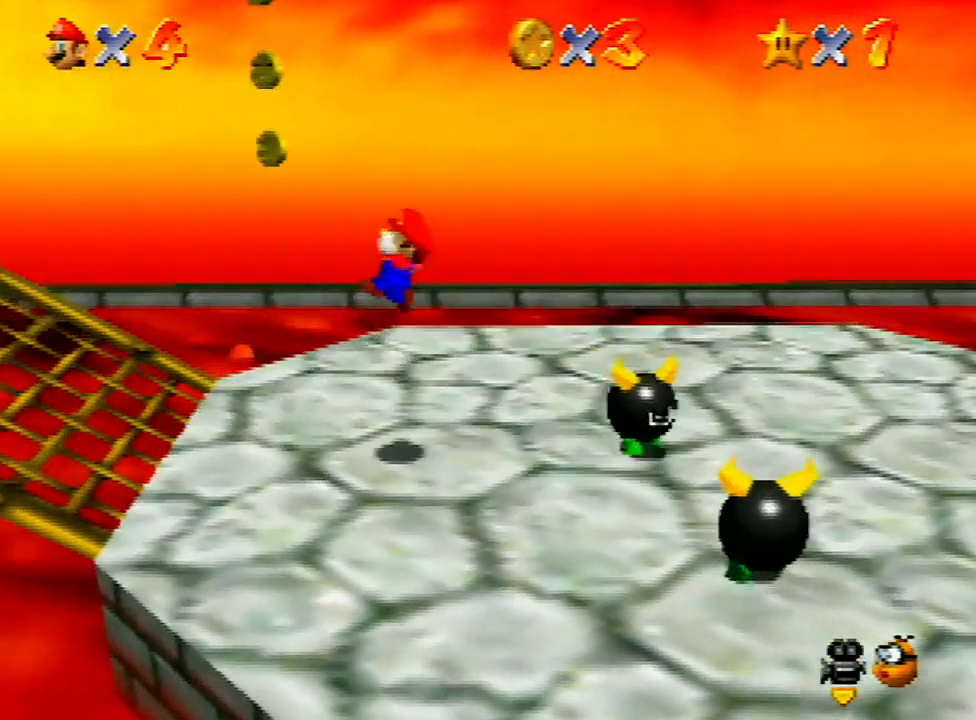
{"buttons": [], "left_stick": "left", "events": [[100, "Z", "up"]]}